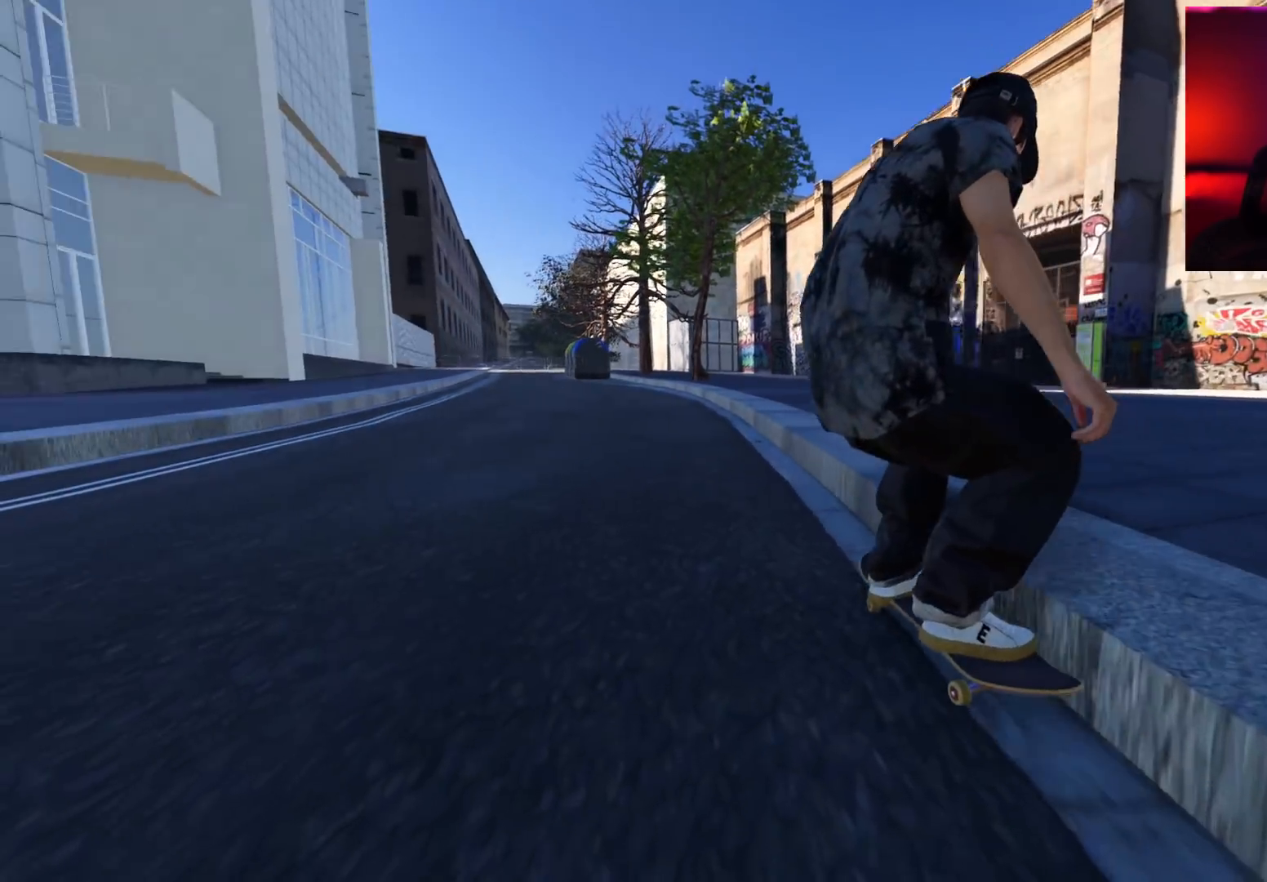
Gameplay with a controller (Xbox layout); each line is a JSON object with the inputs held at the frame after it. "events" lists button and stick changes between this image and that frame as [ms after this image, input, new state], when the widget could be followed in between. Not read: L3 R3.
{"buttons": [], "left_stick": "center", "right_stick": "center", "events": []}
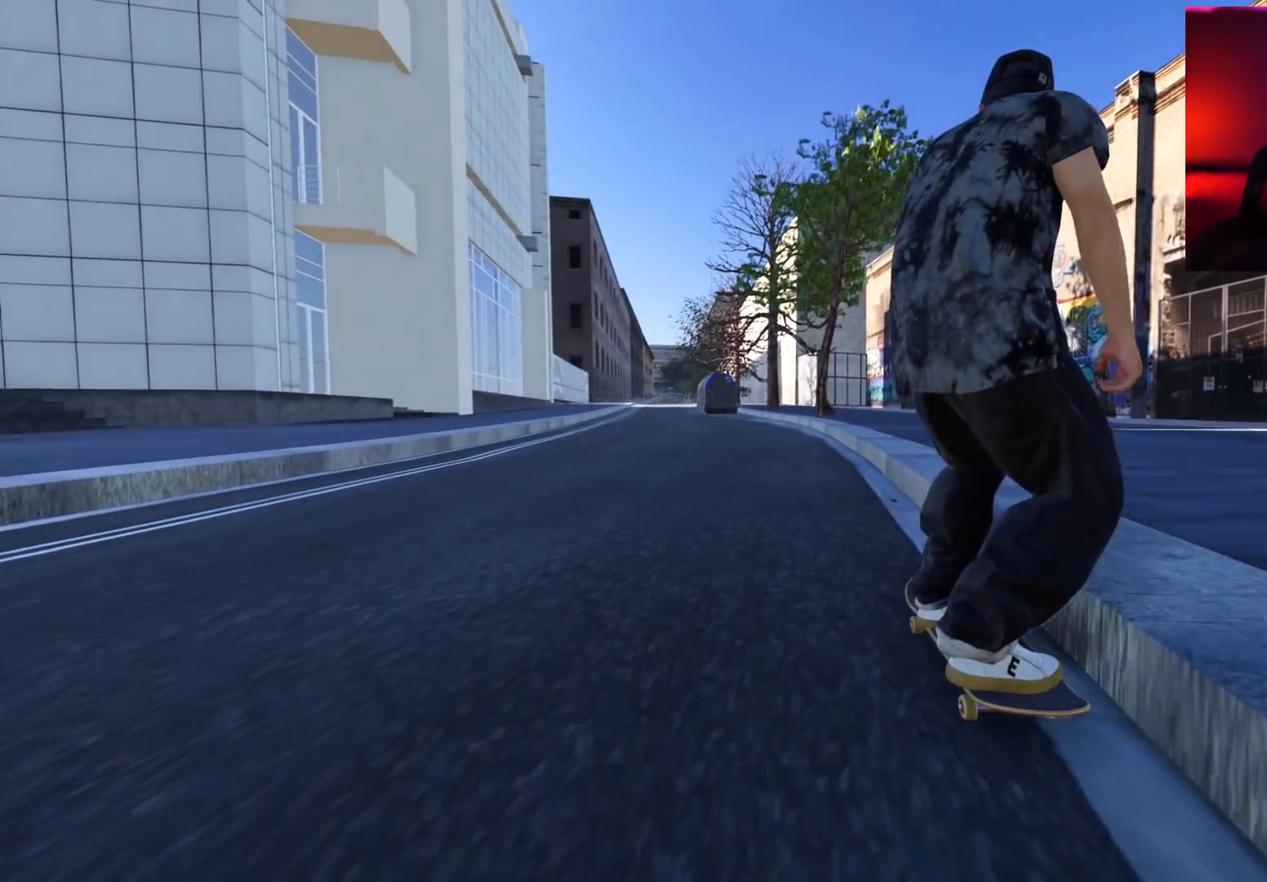
{"buttons": [], "left_stick": "center", "right_stick": "center", "events": []}
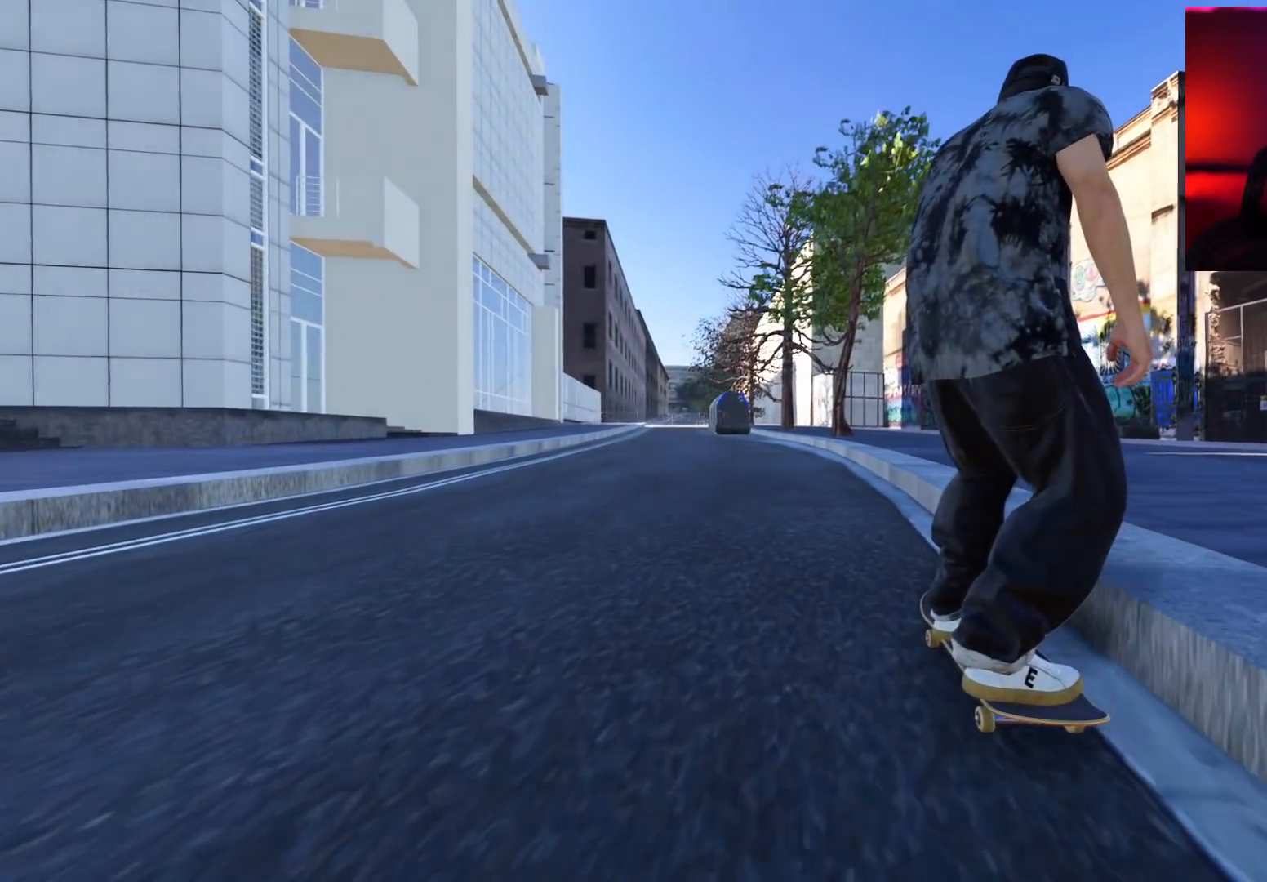
{"buttons": [], "left_stick": "center", "right_stick": "center", "events": []}
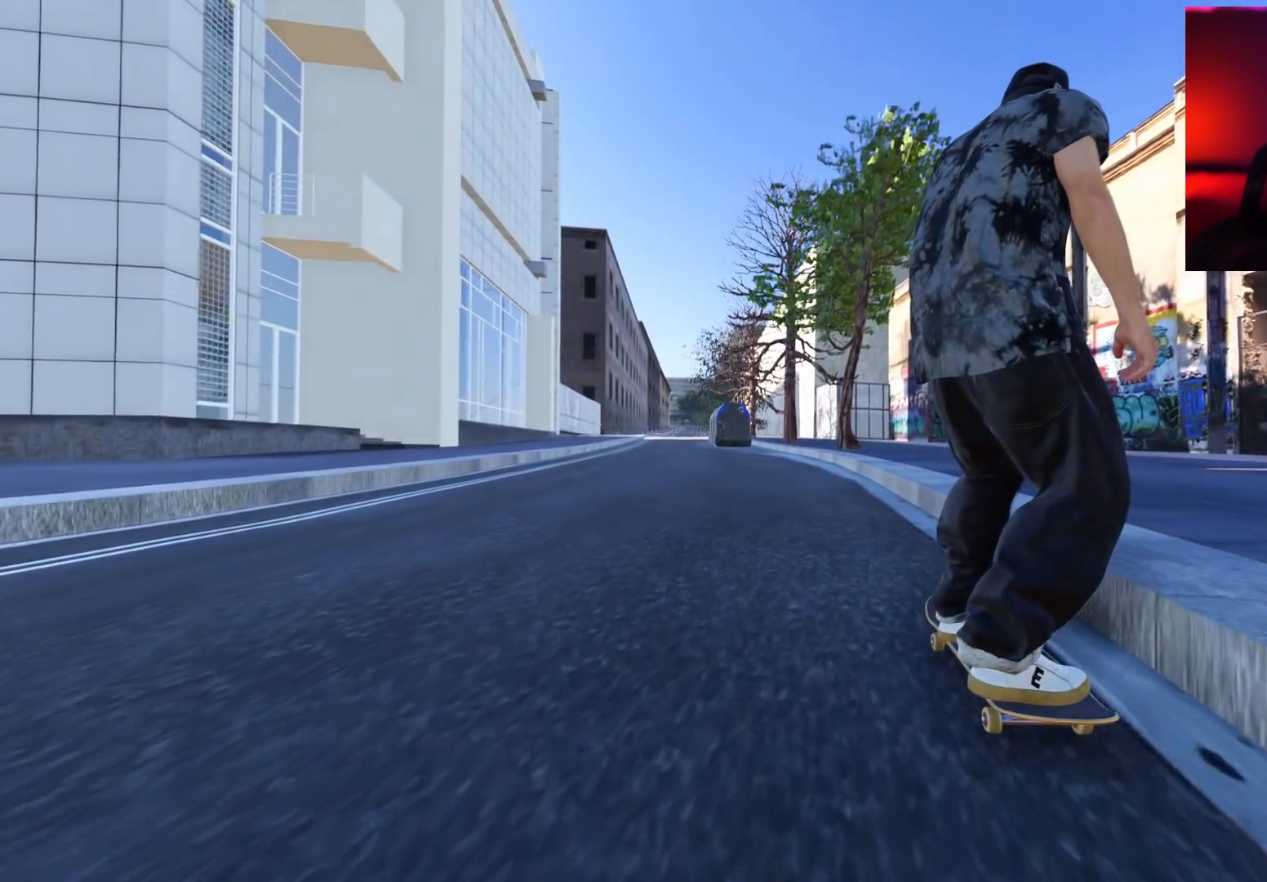
{"buttons": [], "left_stick": "center", "right_stick": "center", "events": []}
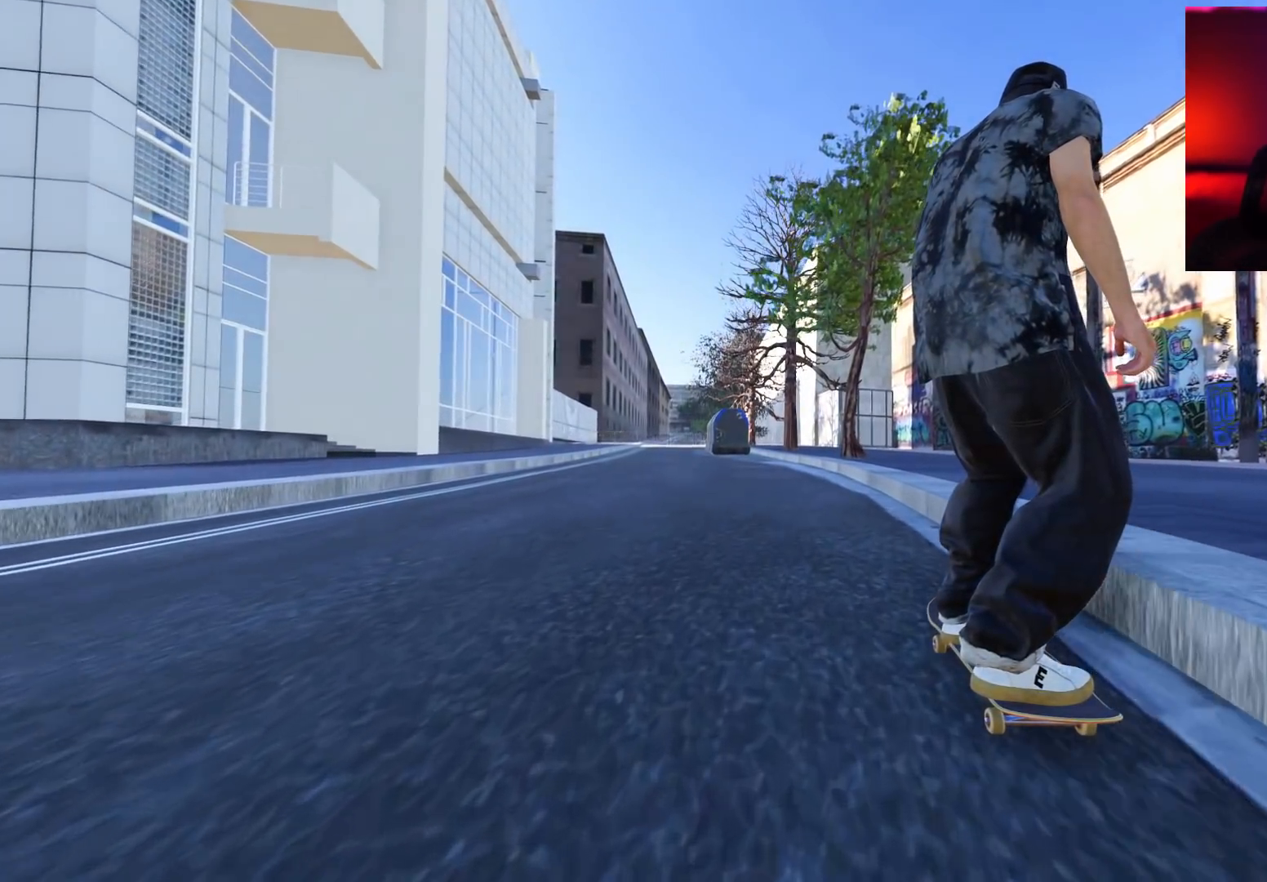
{"buttons": [], "left_stick": "center", "right_stick": "center", "events": []}
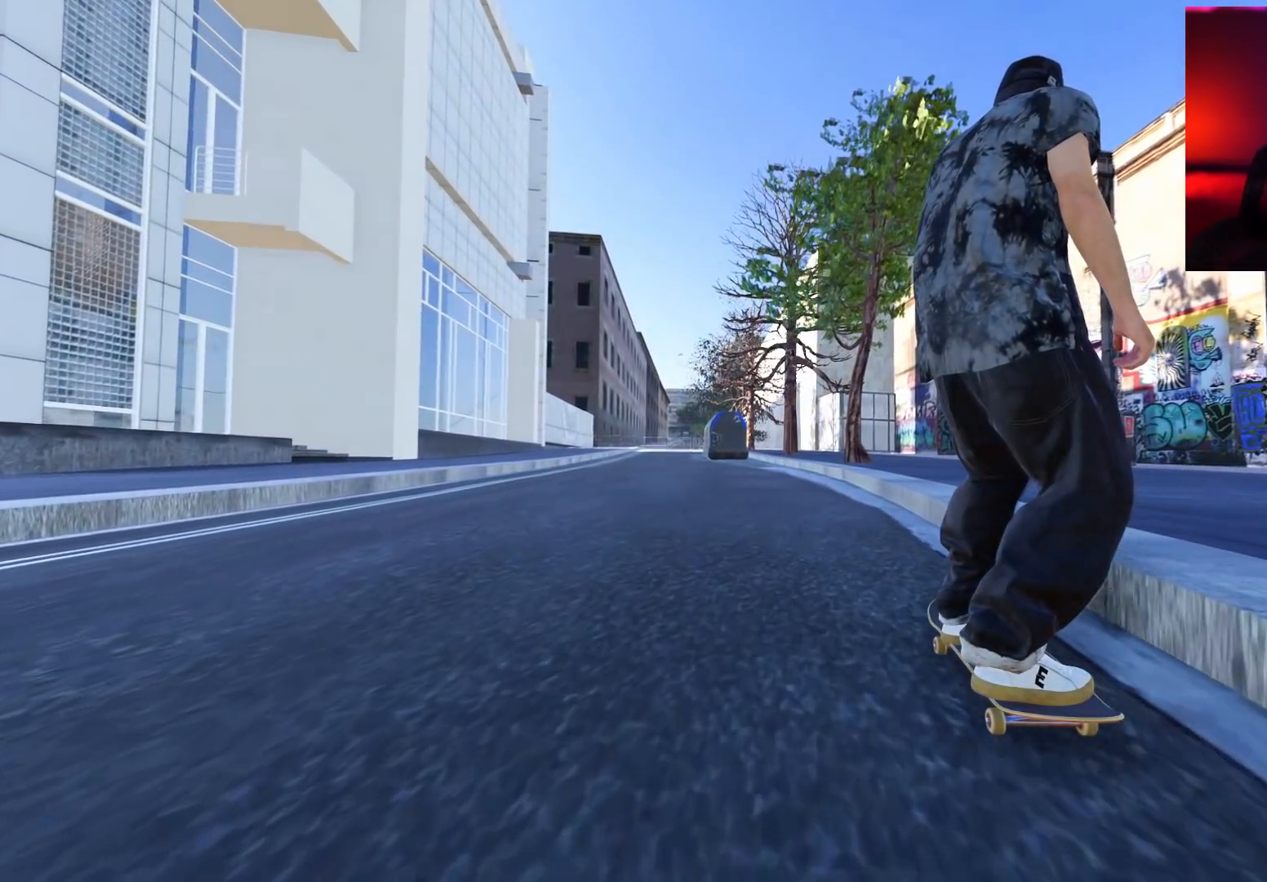
{"buttons": [], "left_stick": "center", "right_stick": "center", "events": []}
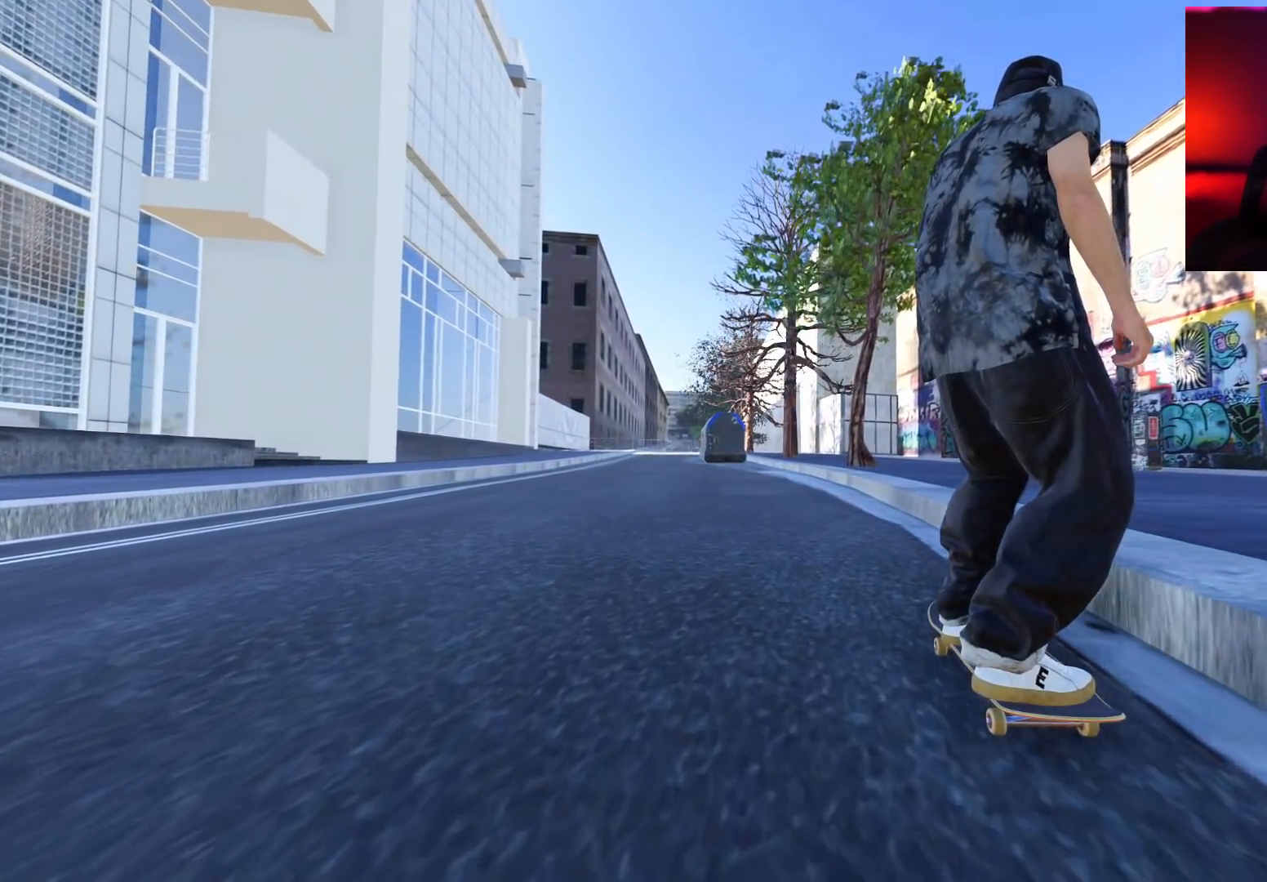
{"buttons": ["L2"], "left_stick": "center", "right_stick": "center", "events": [[33, "L2", "down"], [333, "L2", "up"], [400, "L2", "down"]]}
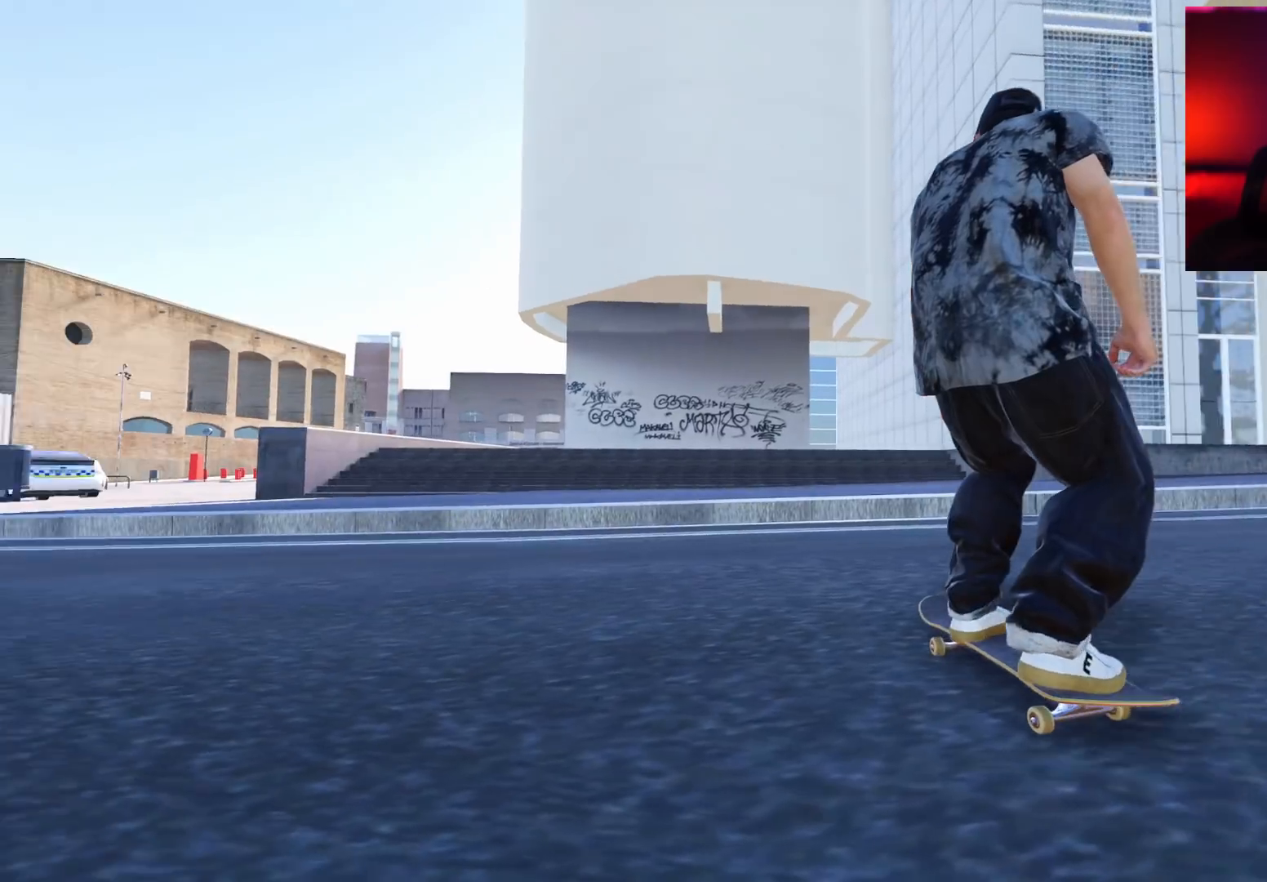
{"buttons": [], "left_stick": "center", "right_stick": "center", "events": [[67, "L2", "up"]]}
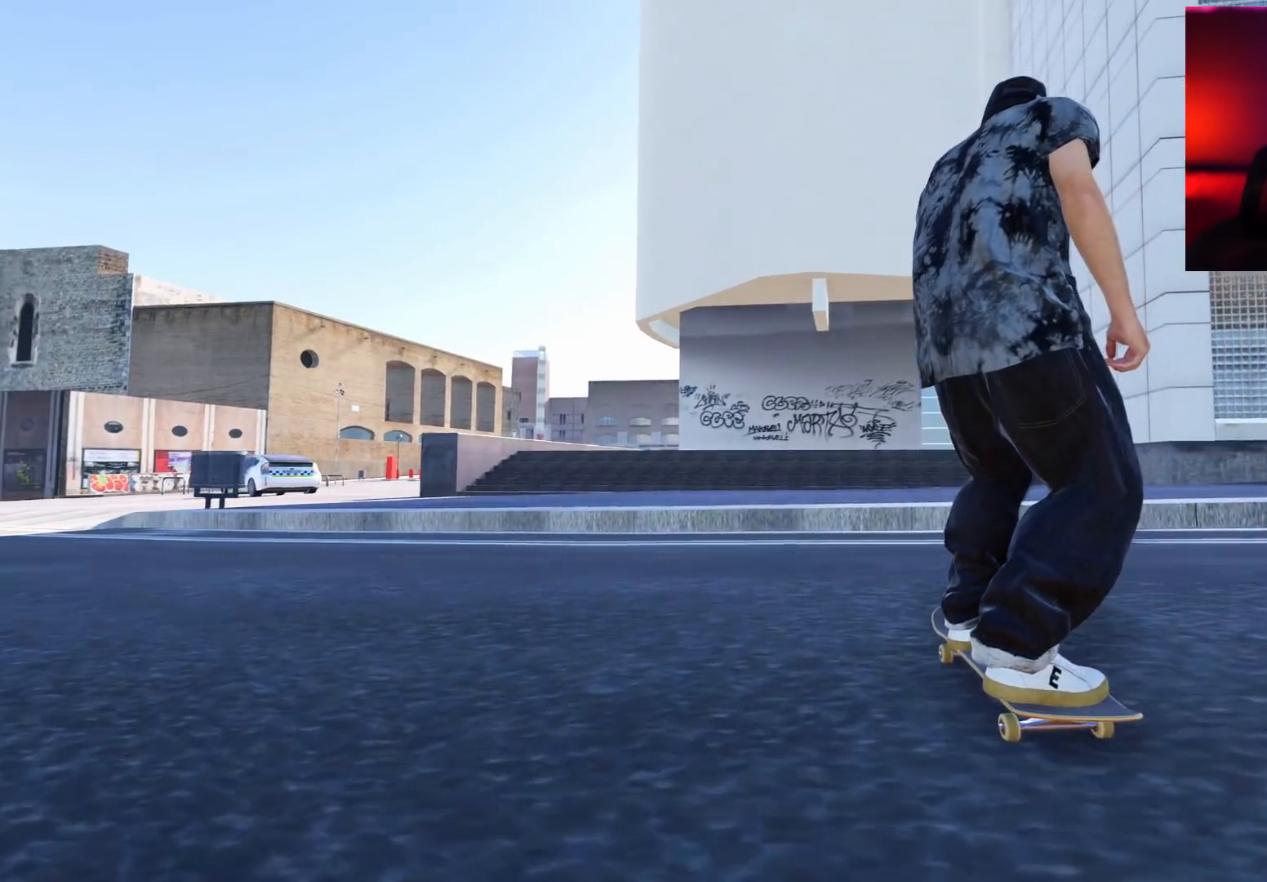
{"buttons": [], "left_stick": "center", "right_stick": "center", "events": []}
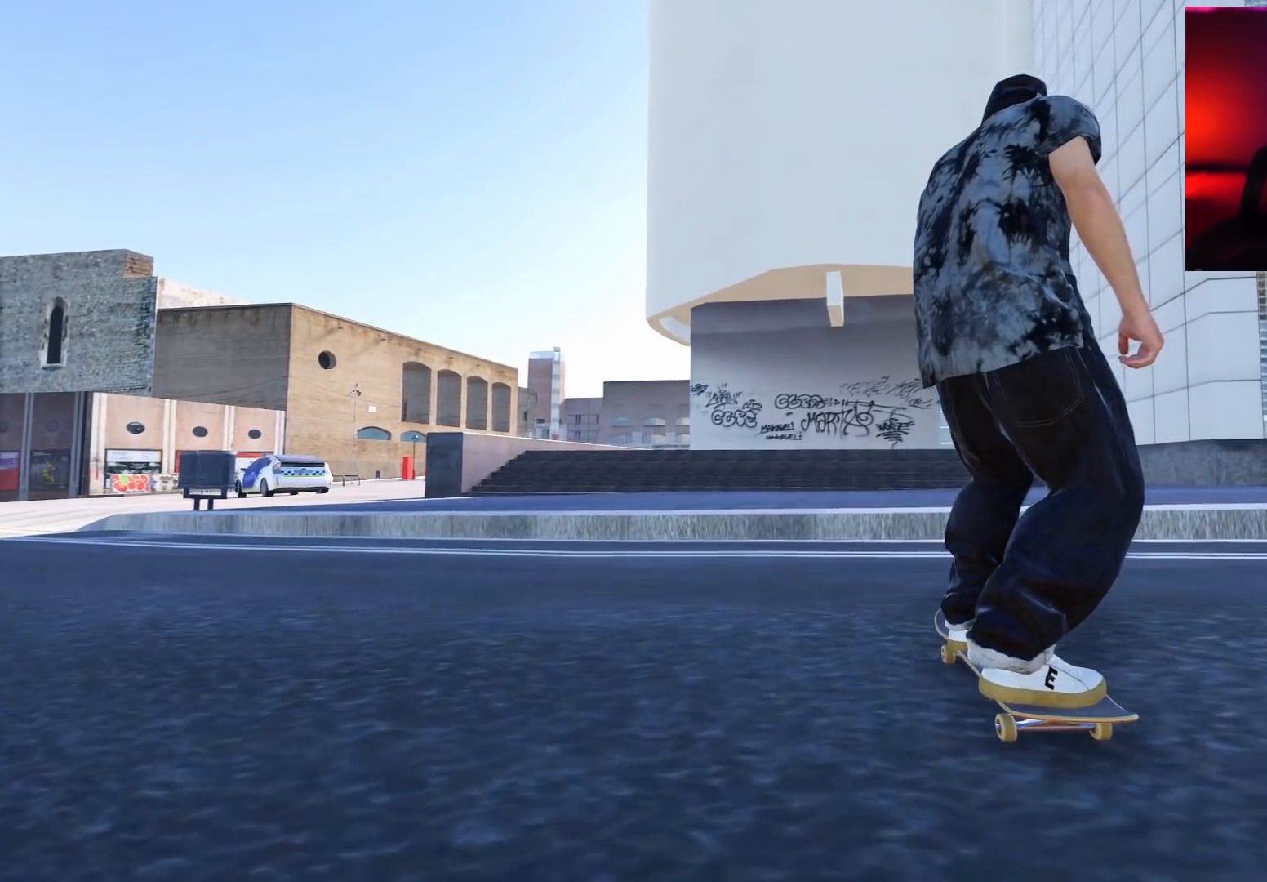
{"buttons": ["DPAD_UP"], "left_stick": "center", "right_stick": "center", "events": [[483, "DPAD_UP", "down"]]}
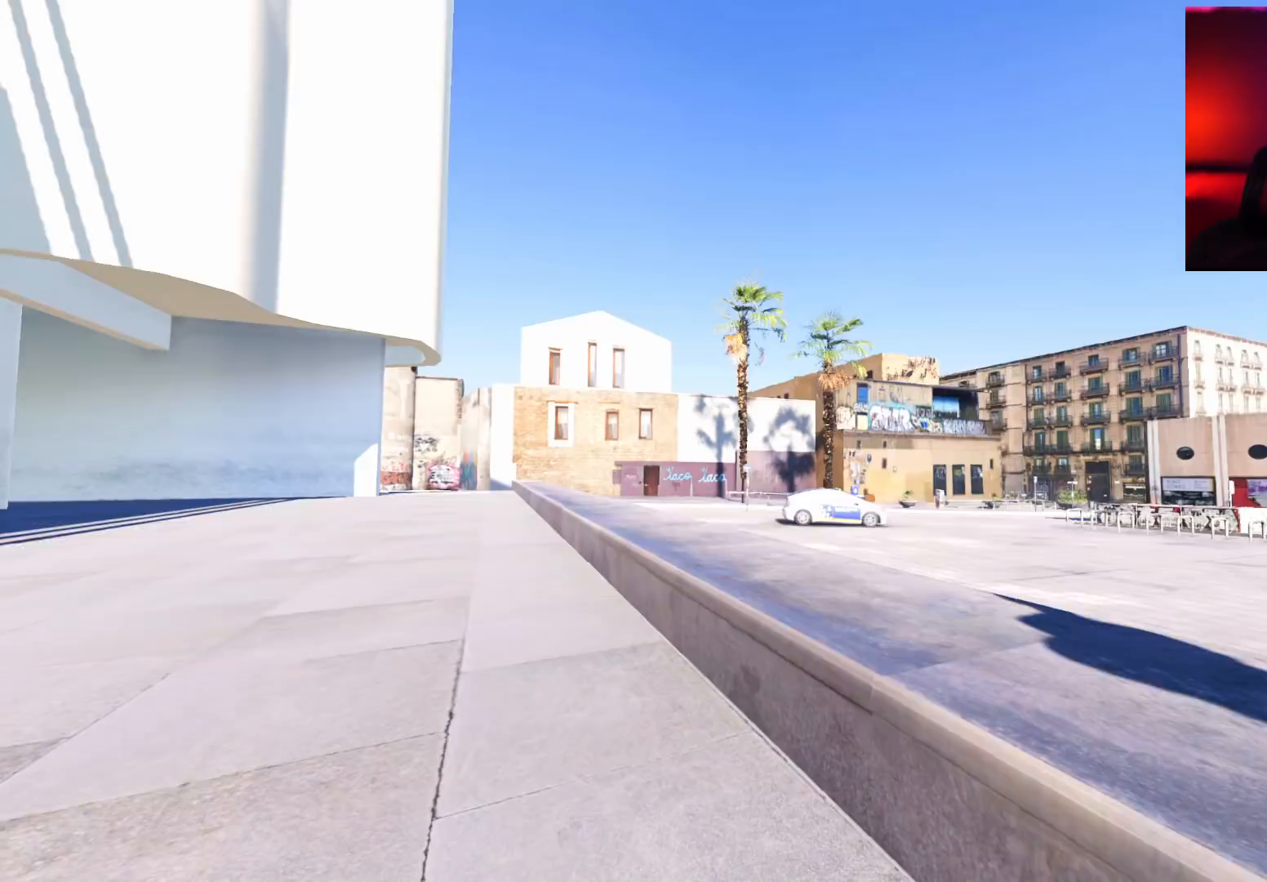
{"buttons": [], "left_stick": "center", "right_stick": "center", "events": [[117, "DPAD_UP", "up"]]}
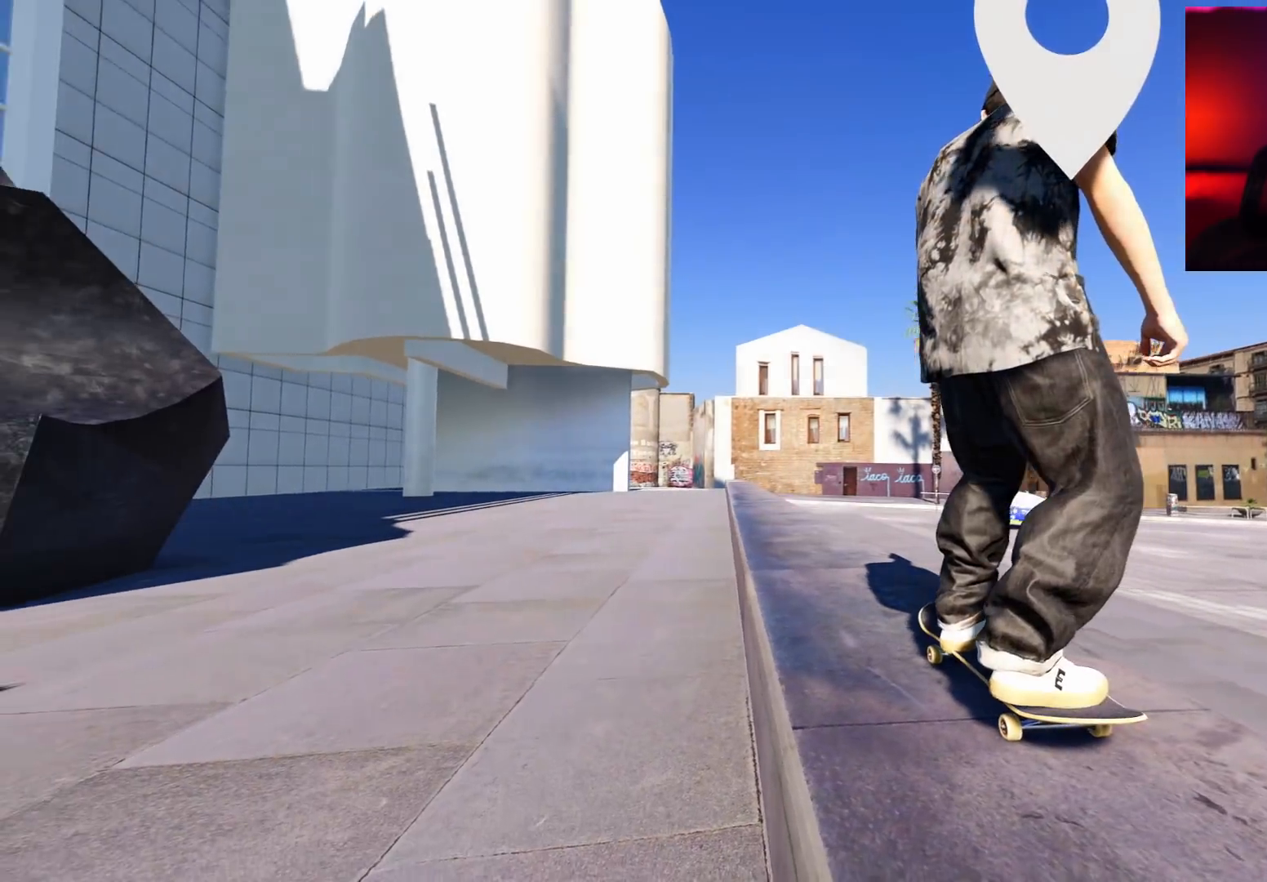
{"buttons": [], "left_stick": "center", "right_stick": "center", "events": [[233, "DPAD_RIGHT", "down"], [350, "DPAD_RIGHT", "up"]]}
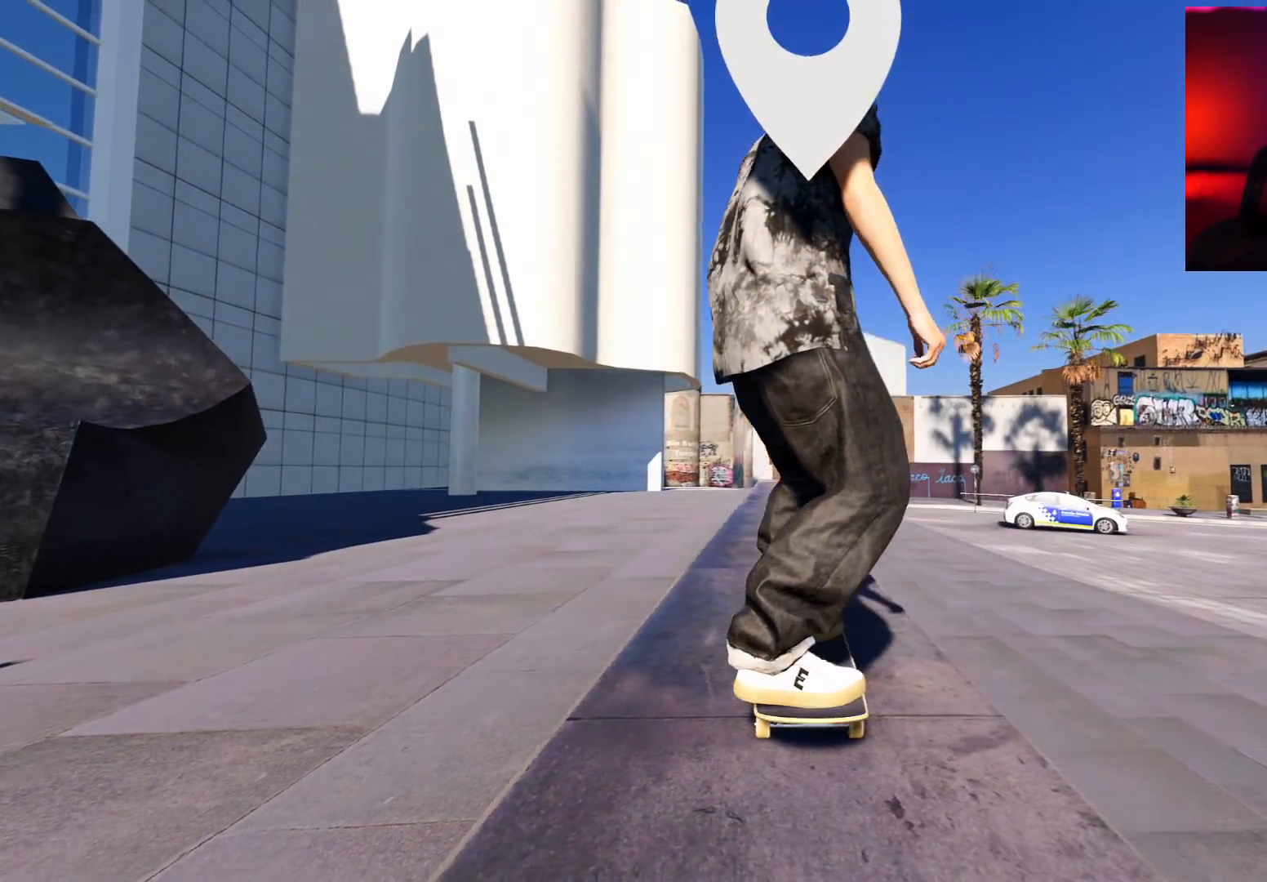
{"buttons": [], "left_stick": "center", "right_stick": "center", "events": []}
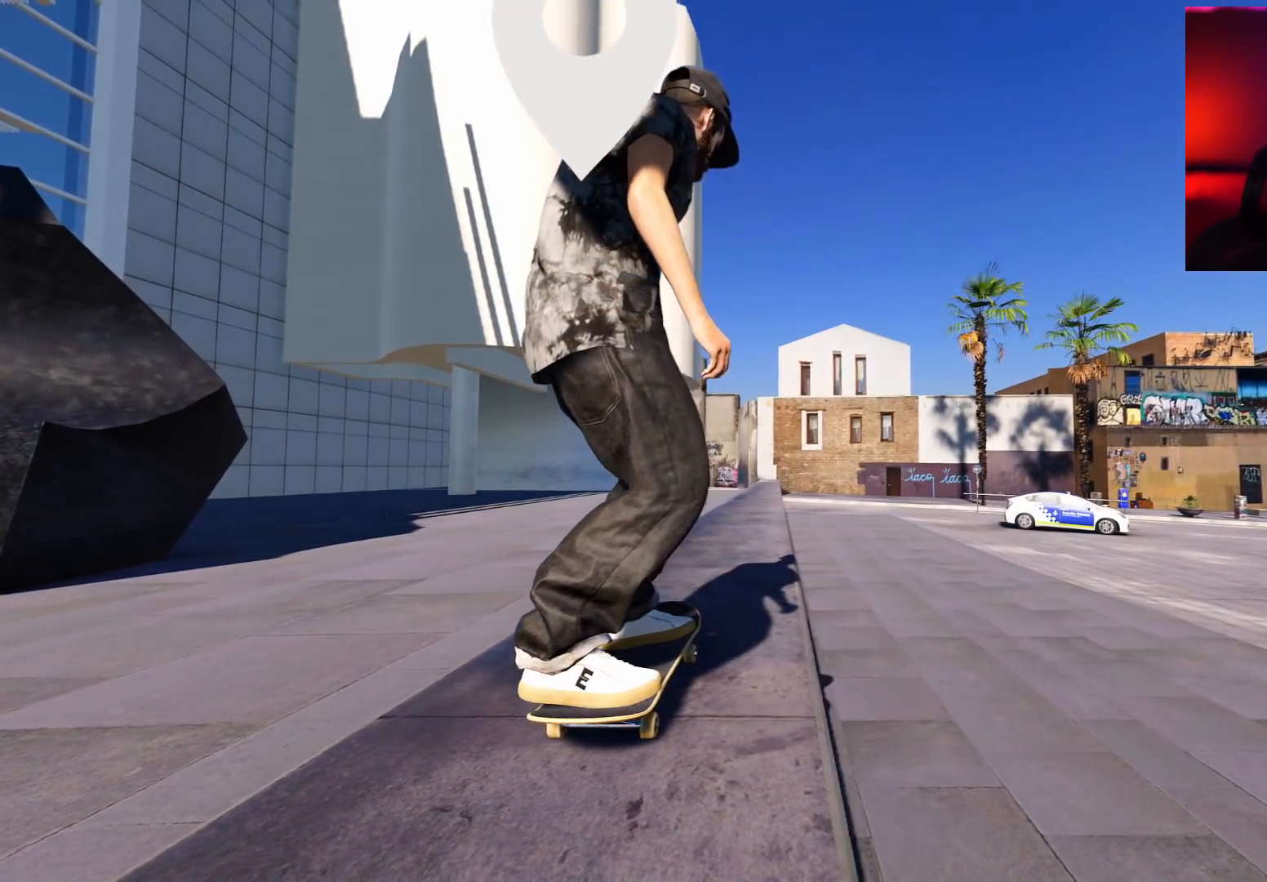
{"buttons": [], "left_stick": "center", "right_stick": "center", "events": []}
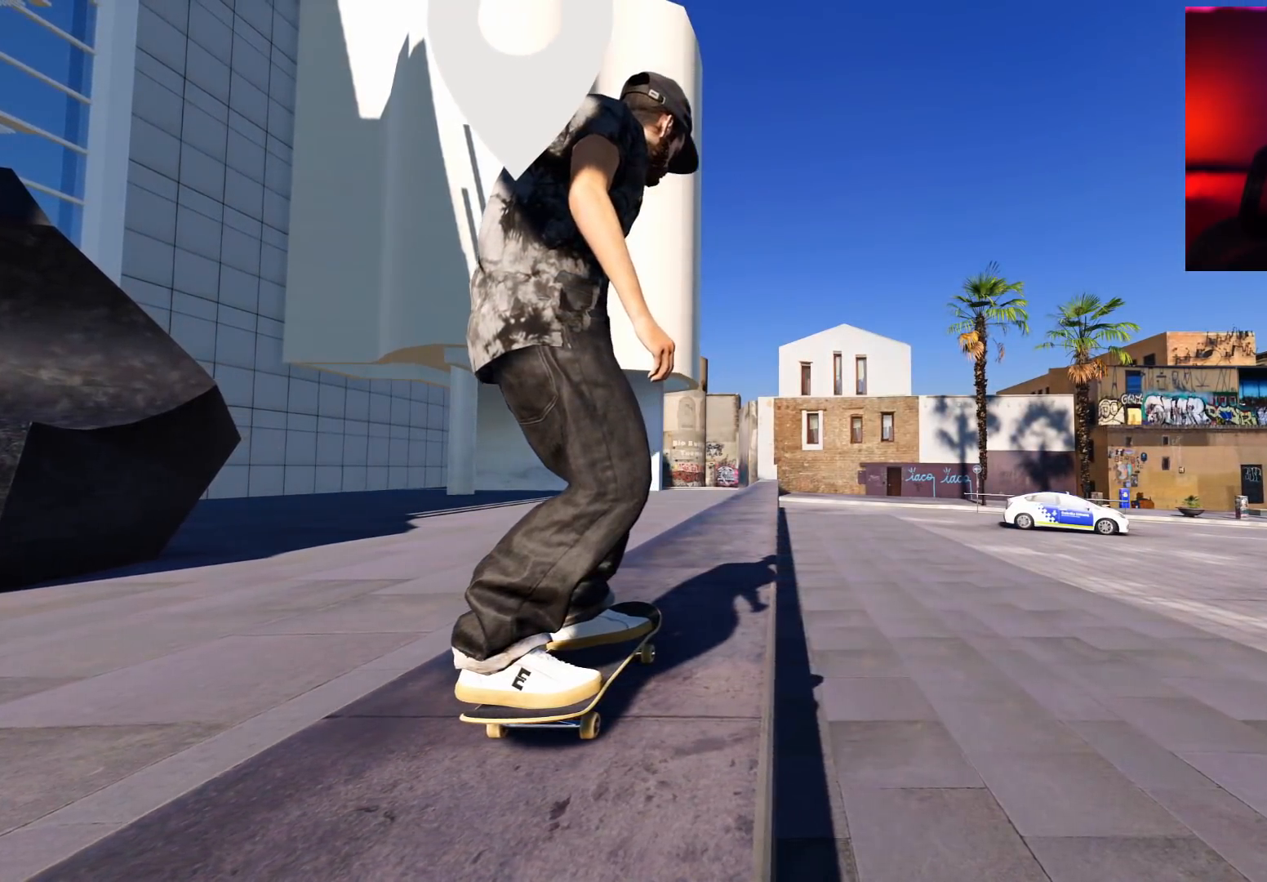
{"buttons": [], "left_stick": "center", "right_stick": "center", "events": []}
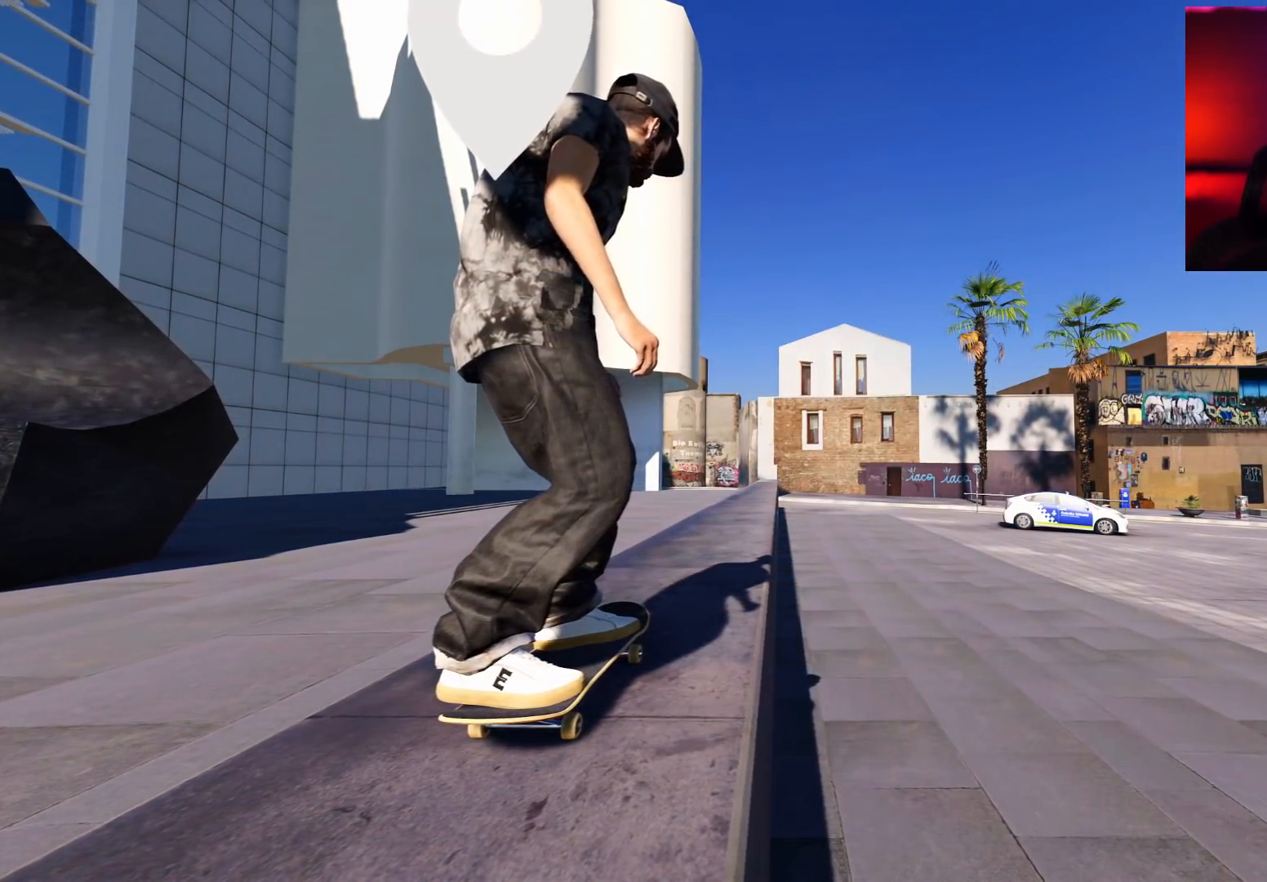
{"buttons": [], "left_stick": "center", "right_stick": "center", "events": []}
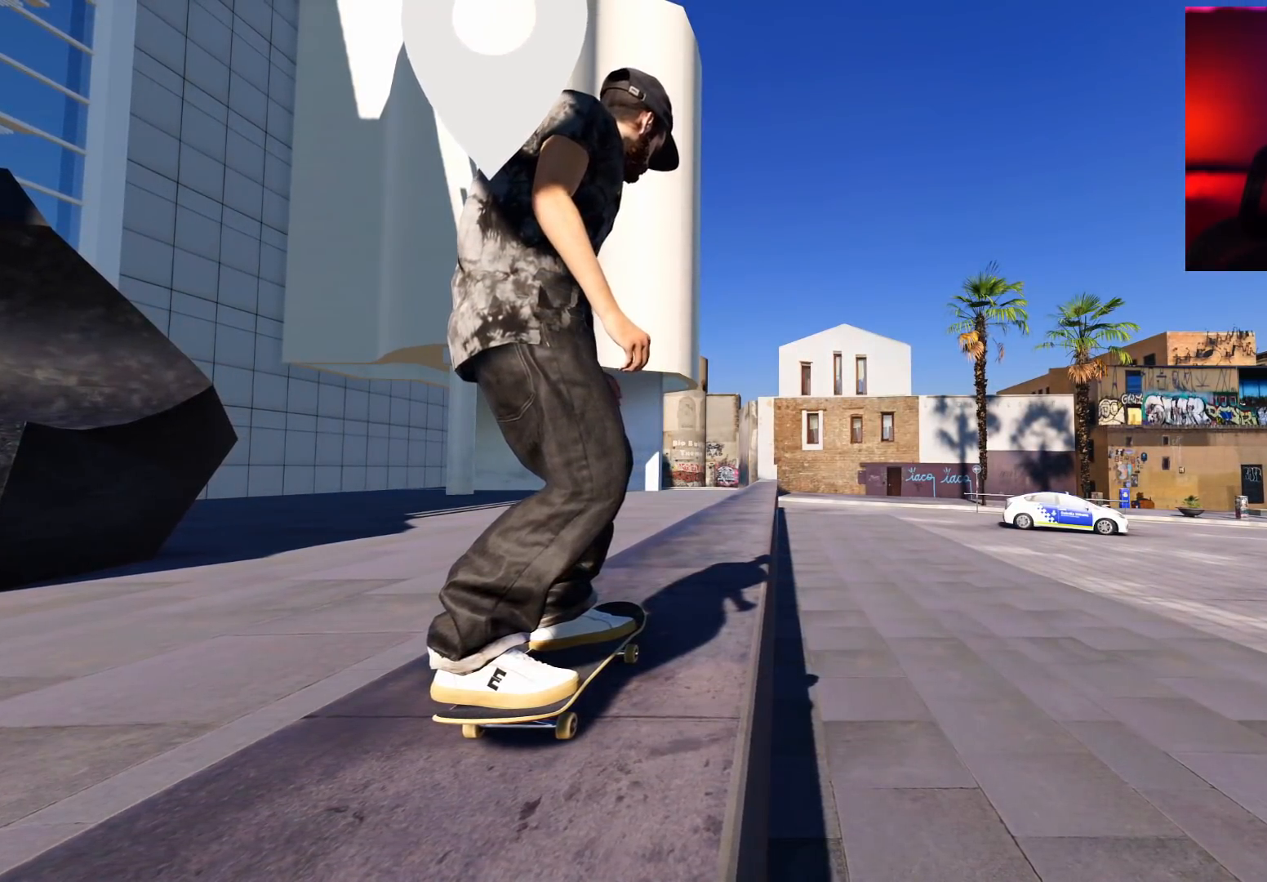
{"buttons": [], "left_stick": "center", "right_stick": "center", "events": []}
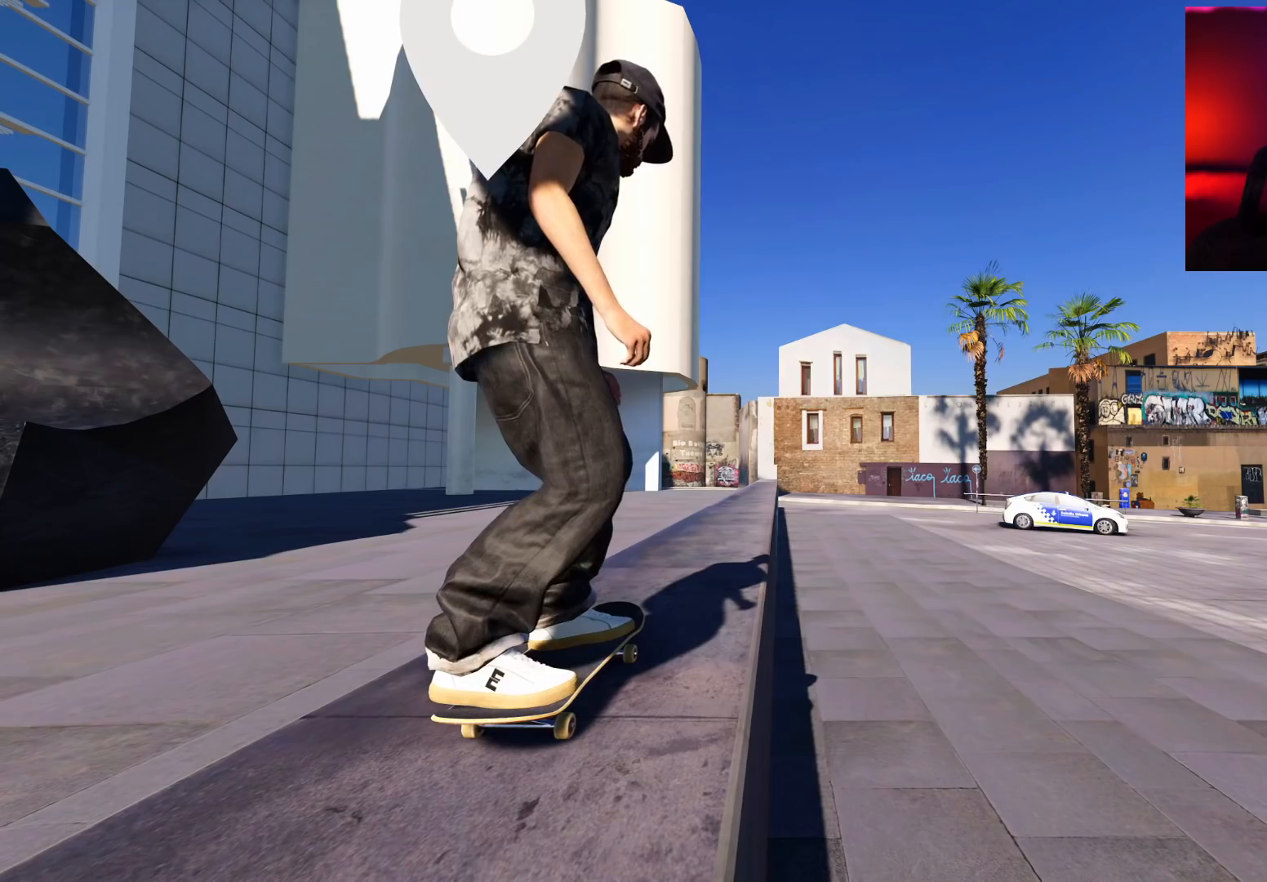
{"buttons": [], "left_stick": "center", "right_stick": "center", "events": []}
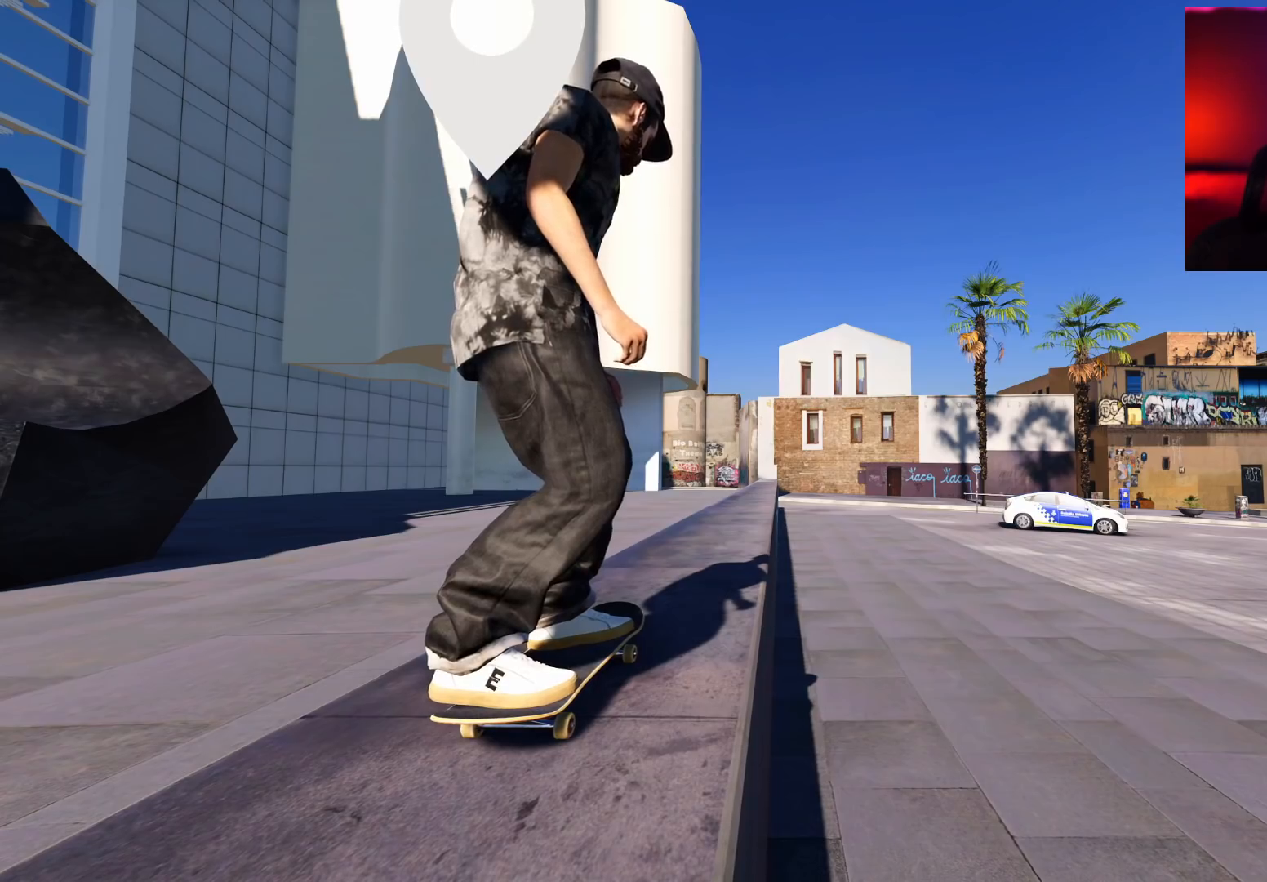
{"buttons": ["A"], "left_stick": "center", "right_stick": "center", "events": [[250, "A", "down"], [250, "L2", "down"], [317, "L2", "up"]]}
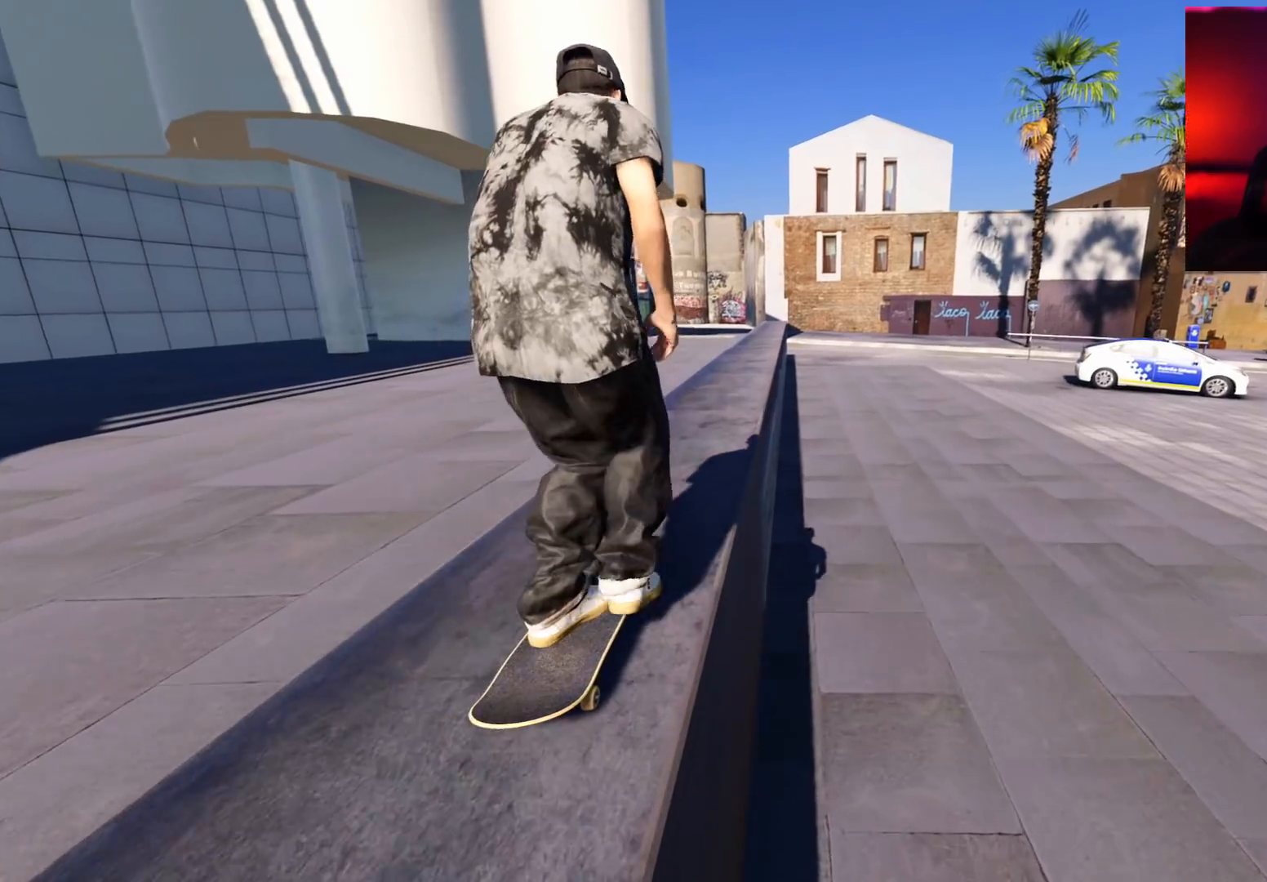
{"buttons": ["A"], "left_stick": "center", "right_stick": "center", "events": [[233, "L2", "down"], [283, "L2", "up"]]}
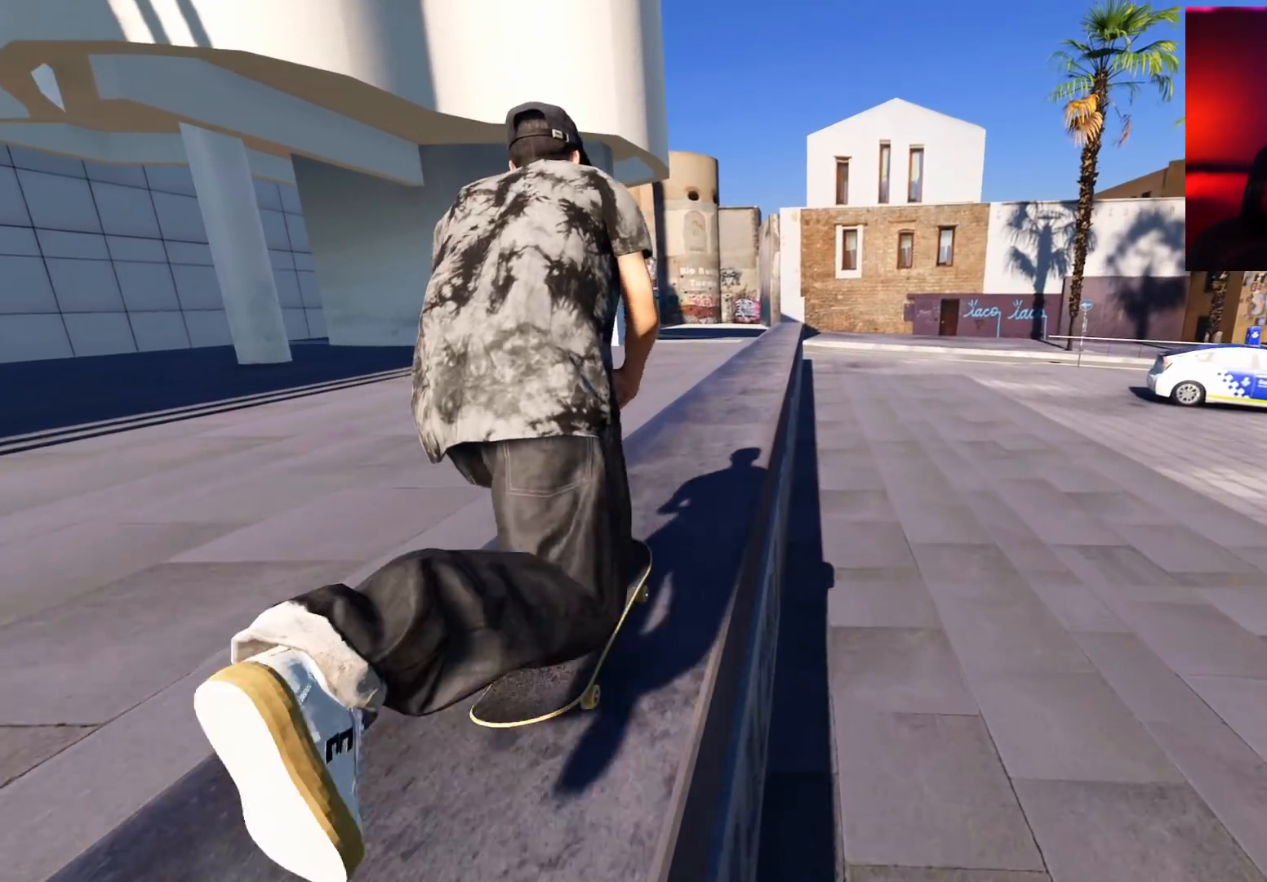
{"buttons": ["A"], "left_stick": "center", "right_stick": "center", "events": [[317, "R2", "down"], [433, "R2", "up"]]}
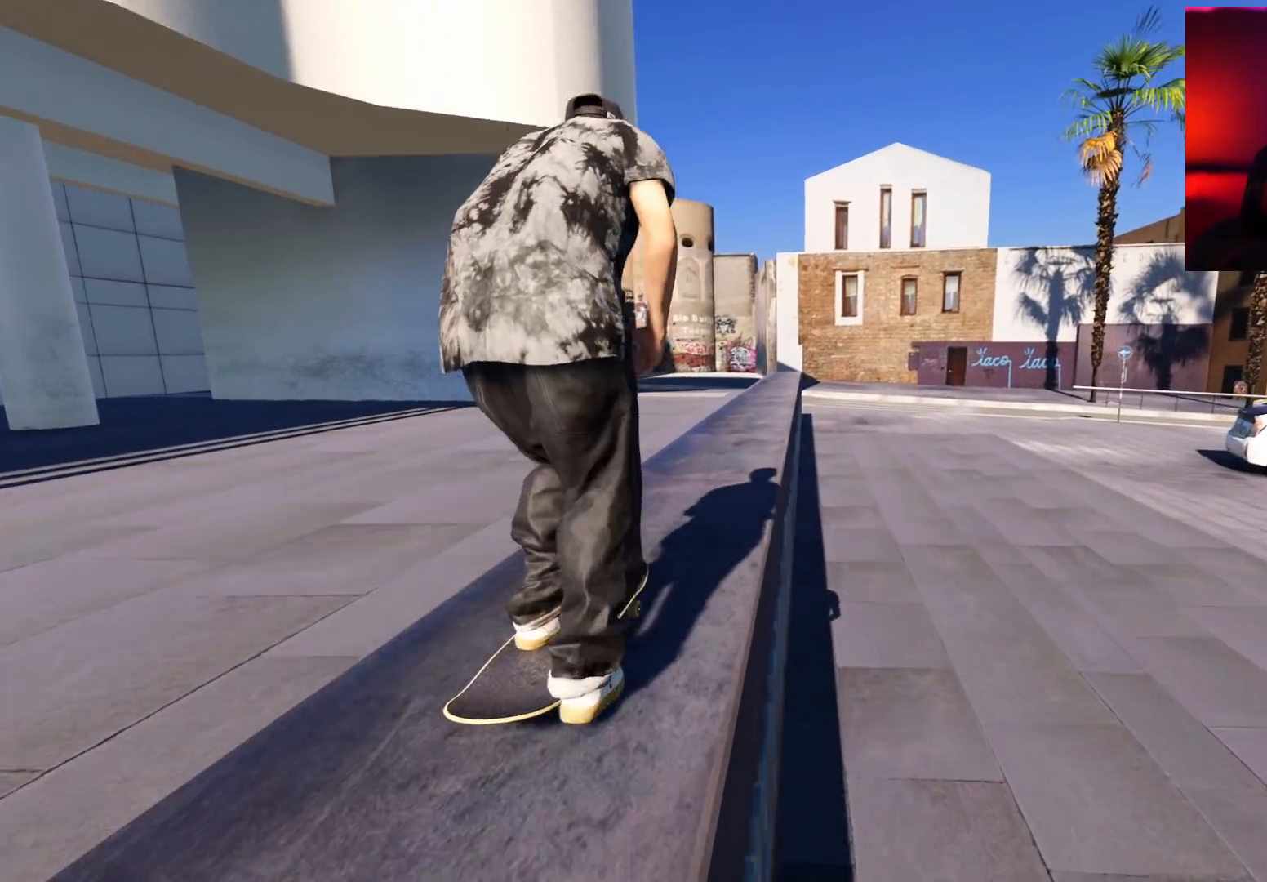
{"buttons": ["A"], "left_stick": "center", "right_stick": "center", "events": []}
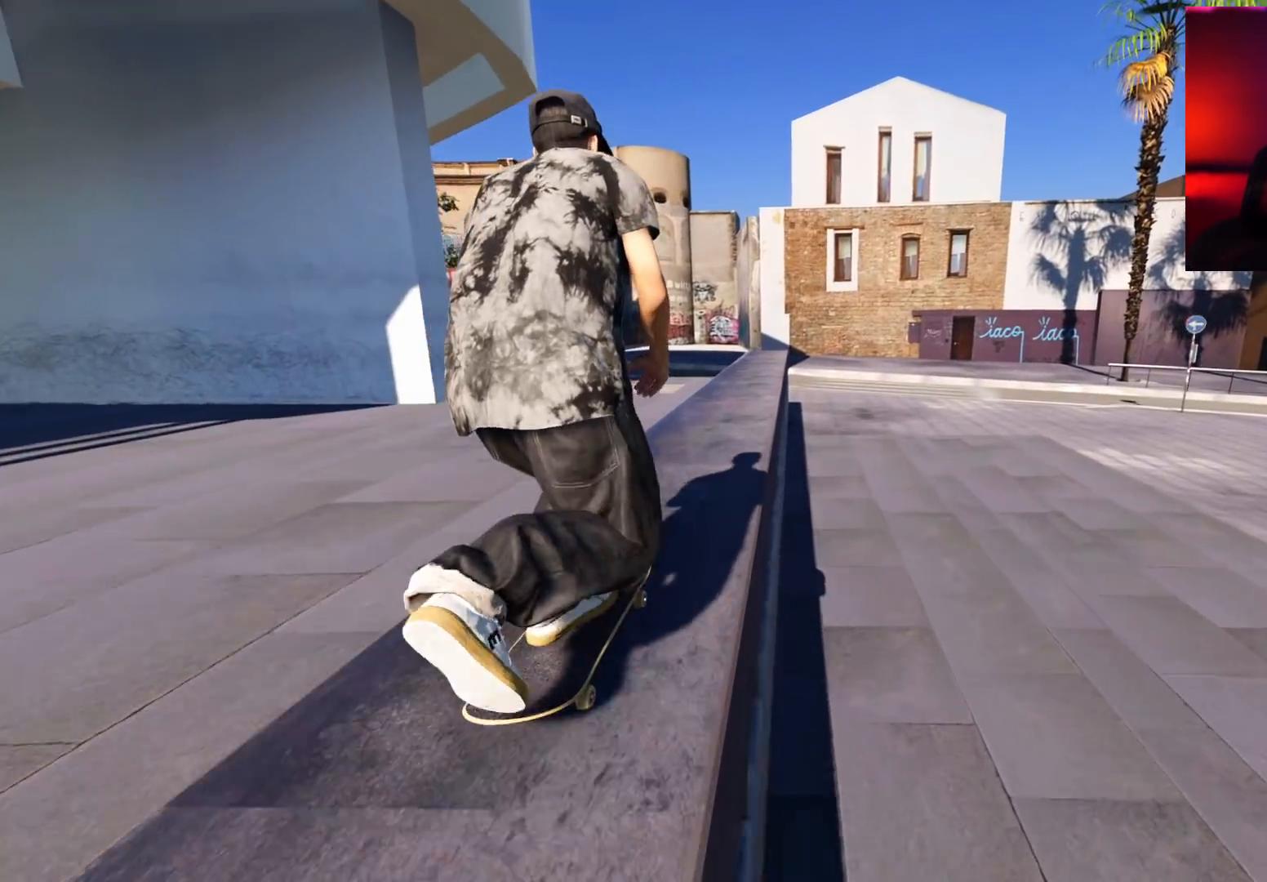
{"buttons": [], "left_stick": "center", "right_stick": "center", "events": [[50, "A", "up"]]}
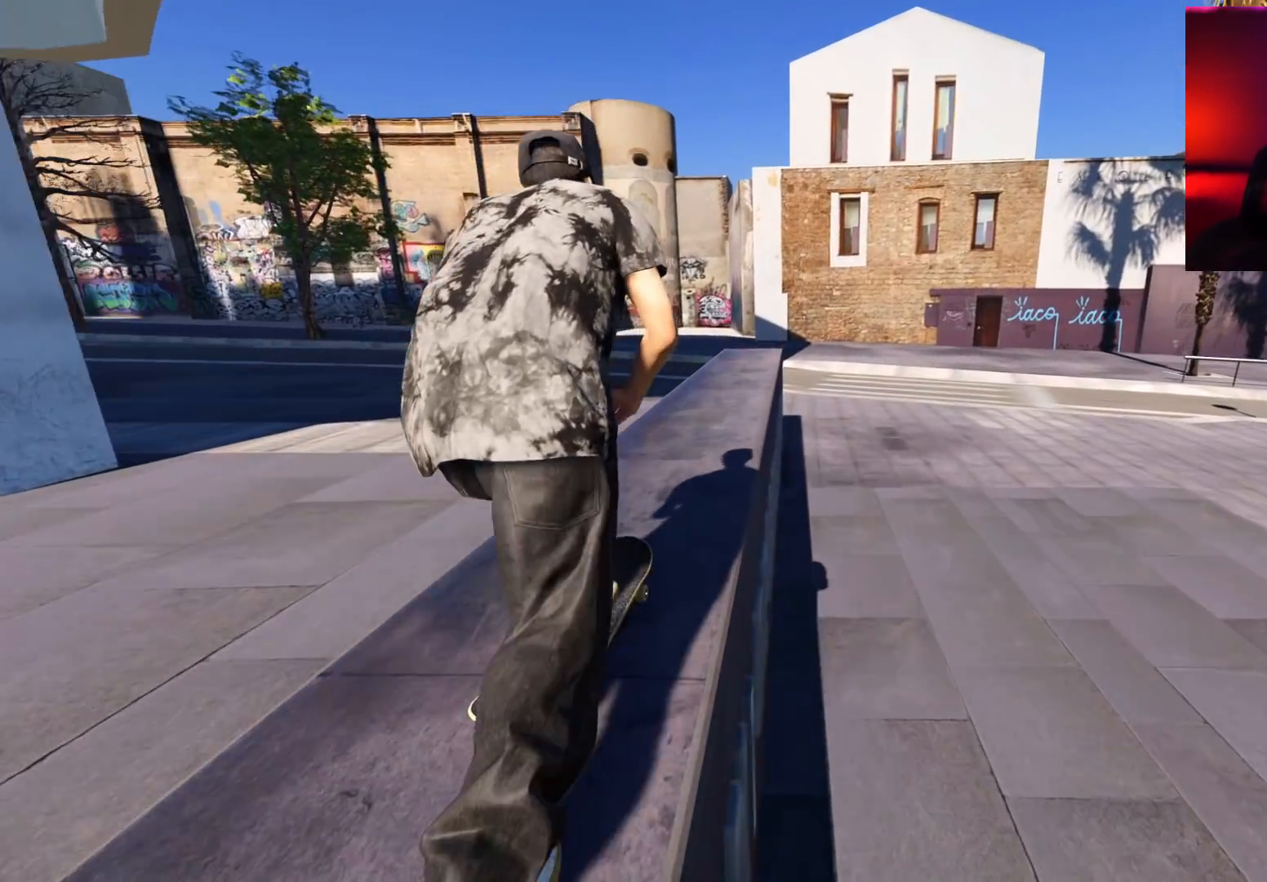
{"buttons": ["L1"], "left_stick": "up", "right_stick": "center", "events": [[500, "L1", "down"], [500, "left_stick", "up"]]}
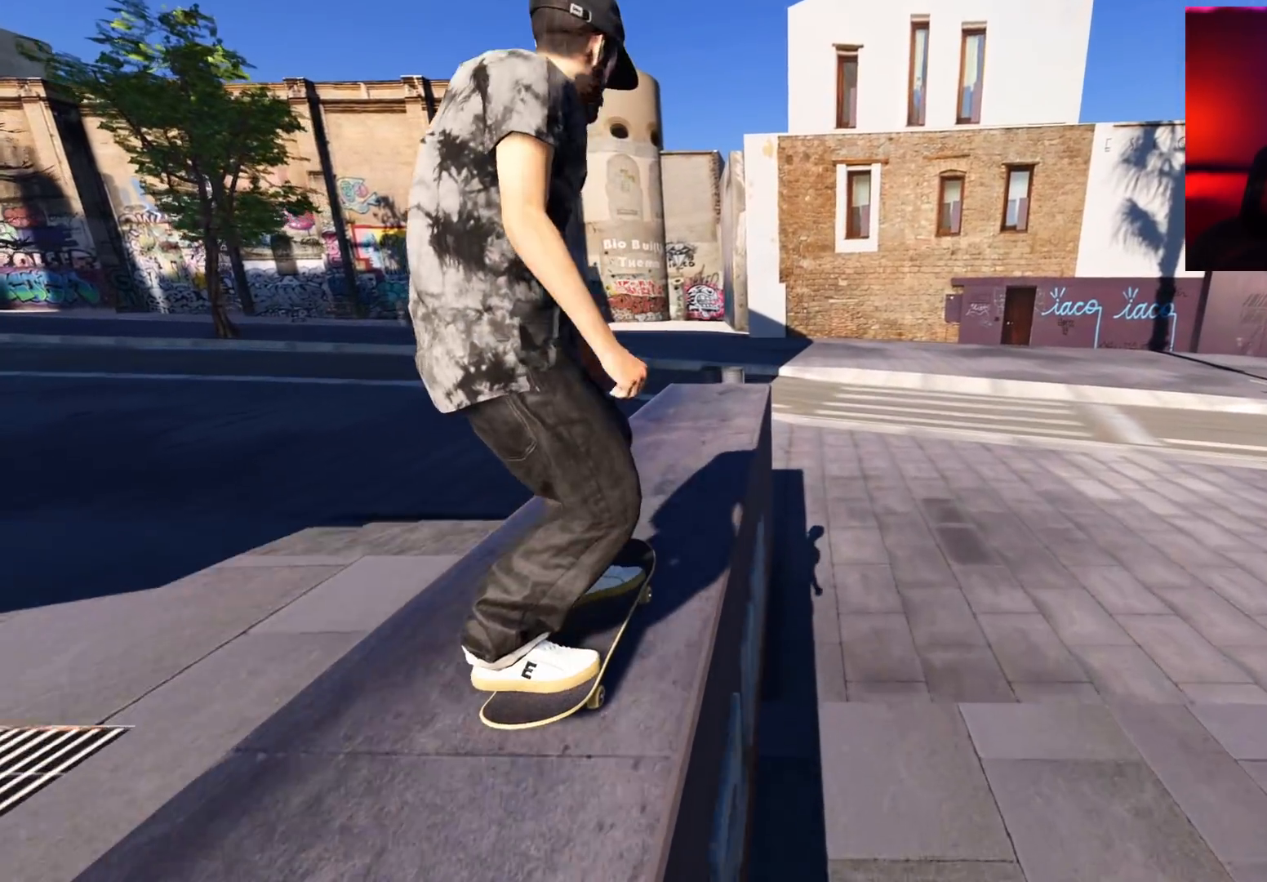
{"buttons": [], "left_stick": "center", "right_stick": "center", "events": [[83, "right_stick", "up"], [367, "right_stick", "left"], [433, "L1", "up"], [433, "left_stick", "center"], [500, "right_stick", "center"]]}
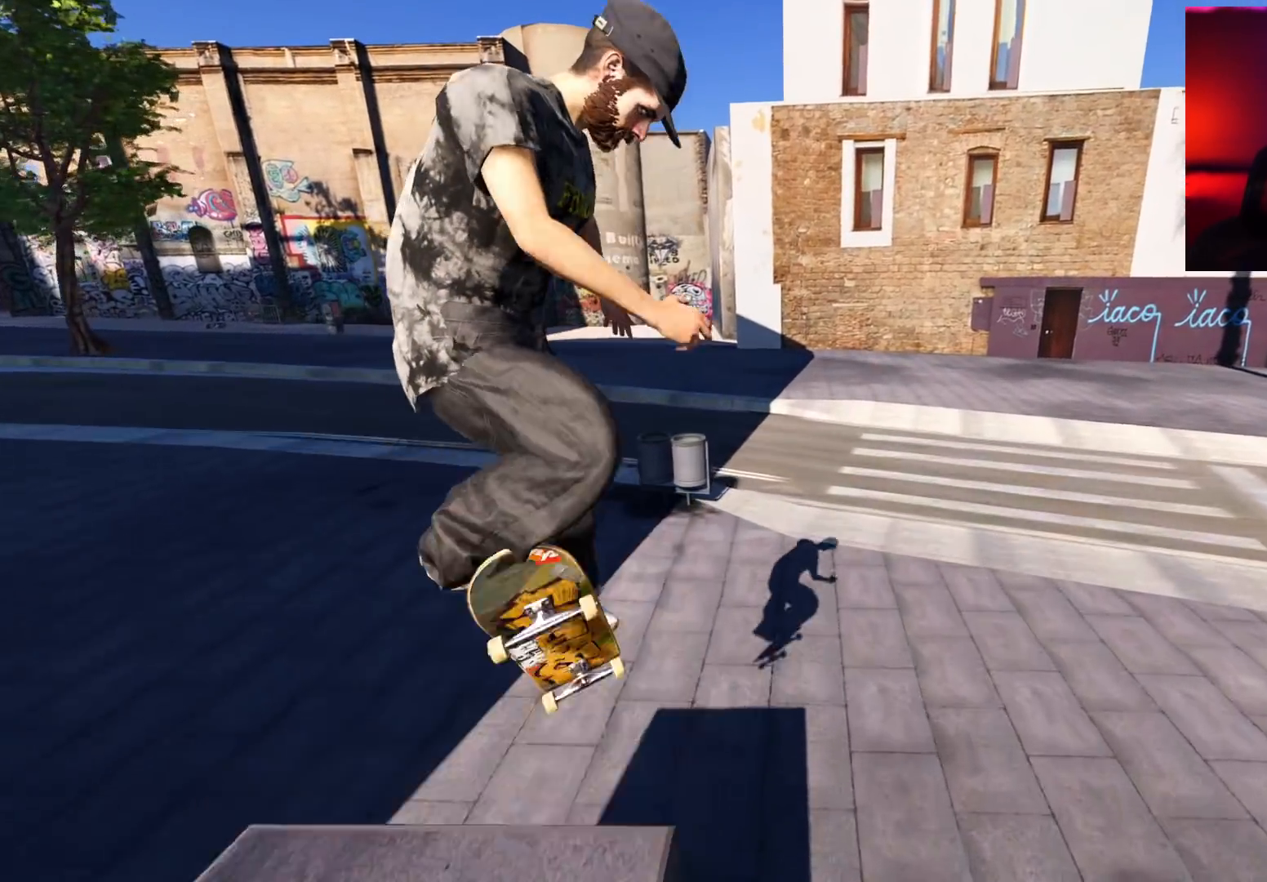
{"buttons": [], "left_stick": "center", "right_stick": "center", "events": []}
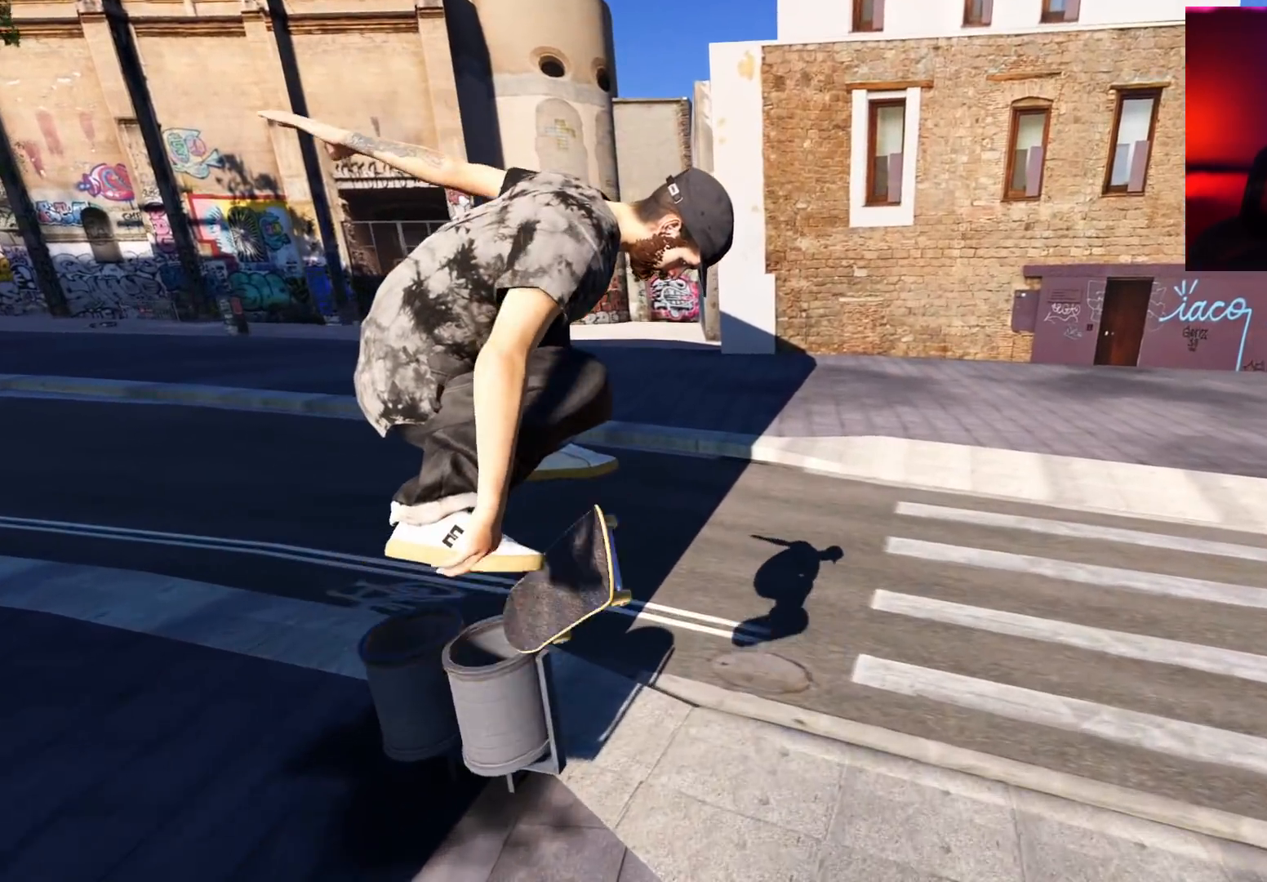
{"buttons": [], "left_stick": "center", "right_stick": "center", "events": [[217, "L2", "down"], [383, "L2", "up"]]}